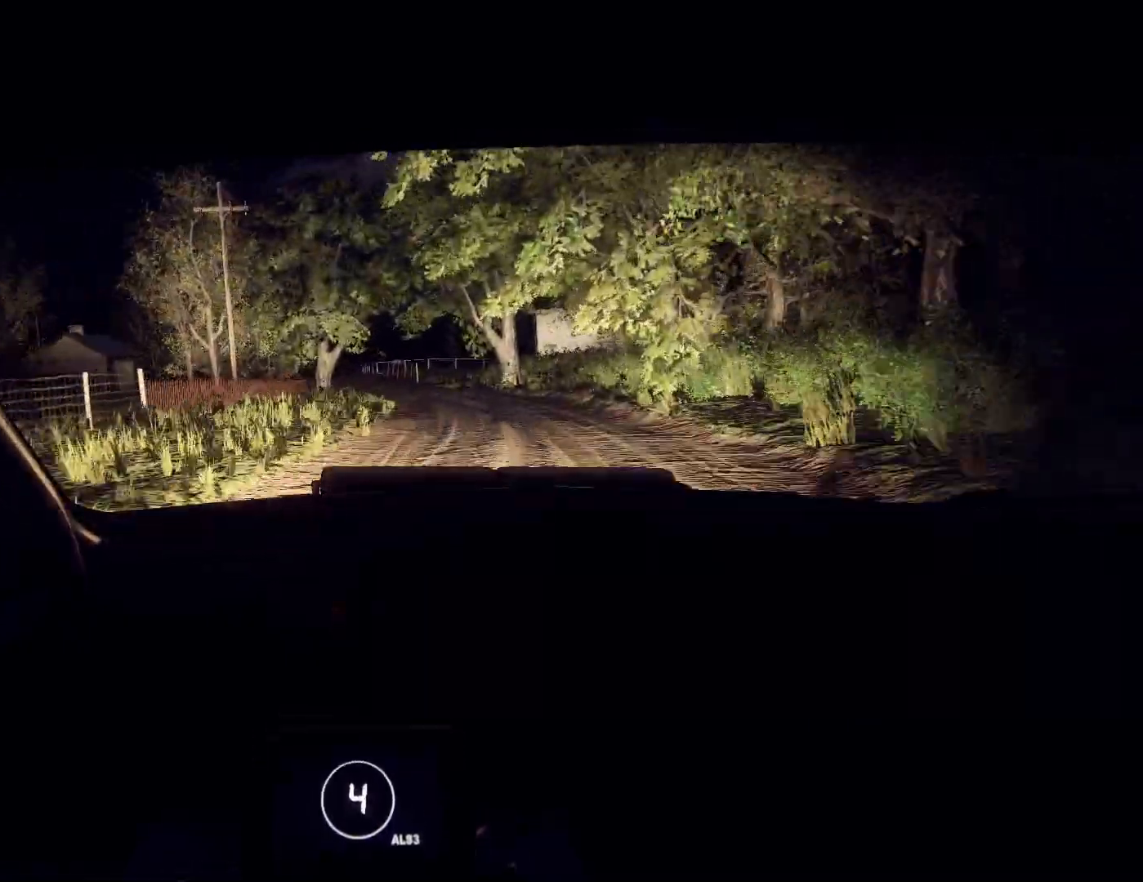
Gameplay with a controller (Xbox layout); each line is a JSON object with the inputs held at the frame after it. "events" lists button and stick changes between this image and that frame as [ms after this image, input, new state], when the widget could be followed in between.
{"buttons": [], "left_stick": "center", "right_stick": "center", "events": [[33, "left_stick", "left"], [100, "L2", "up"], [200, "L2", "down"], [267, "L2", "up"], [367, "L2", "down"], [433, "L2", "up"], [500, "left_stick", "center"]]}
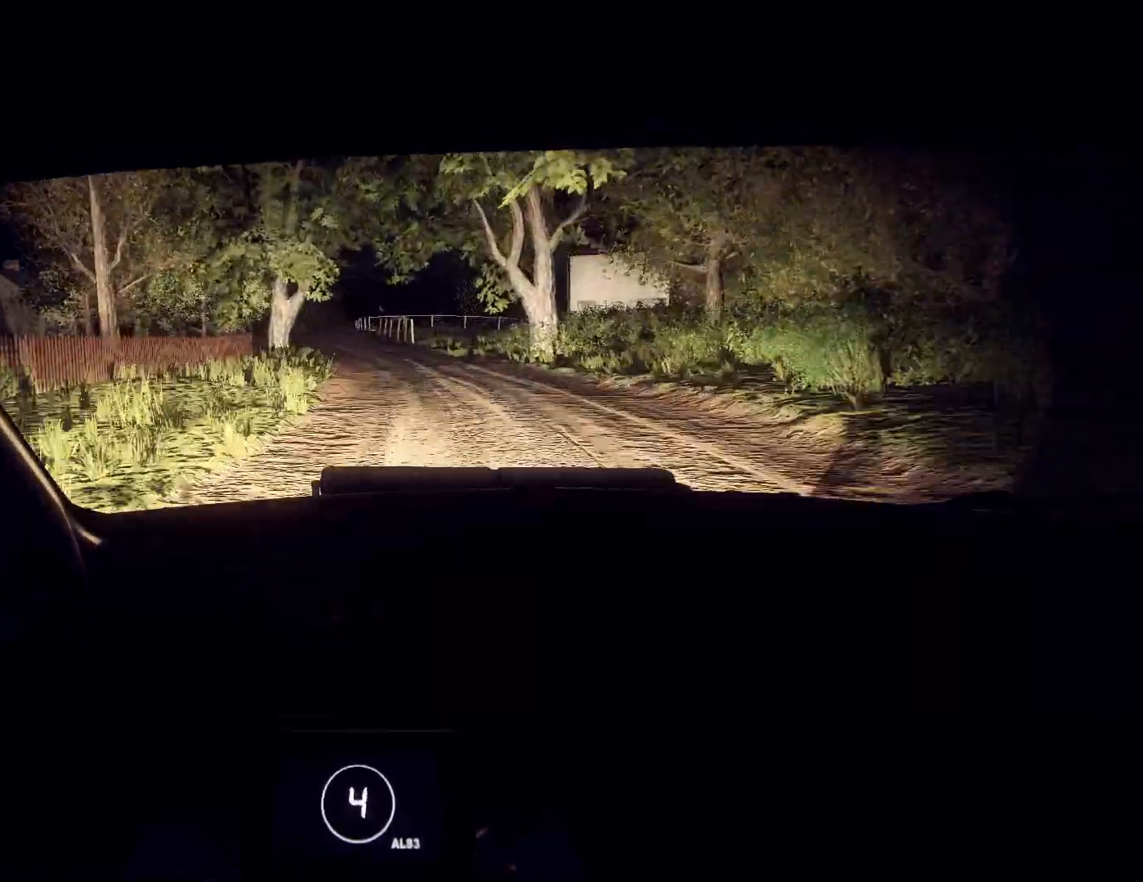
{"buttons": [], "left_stick": "left", "right_stick": "up", "events": [[67, "right_stick", "up"], [267, "left_stick", "left"]]}
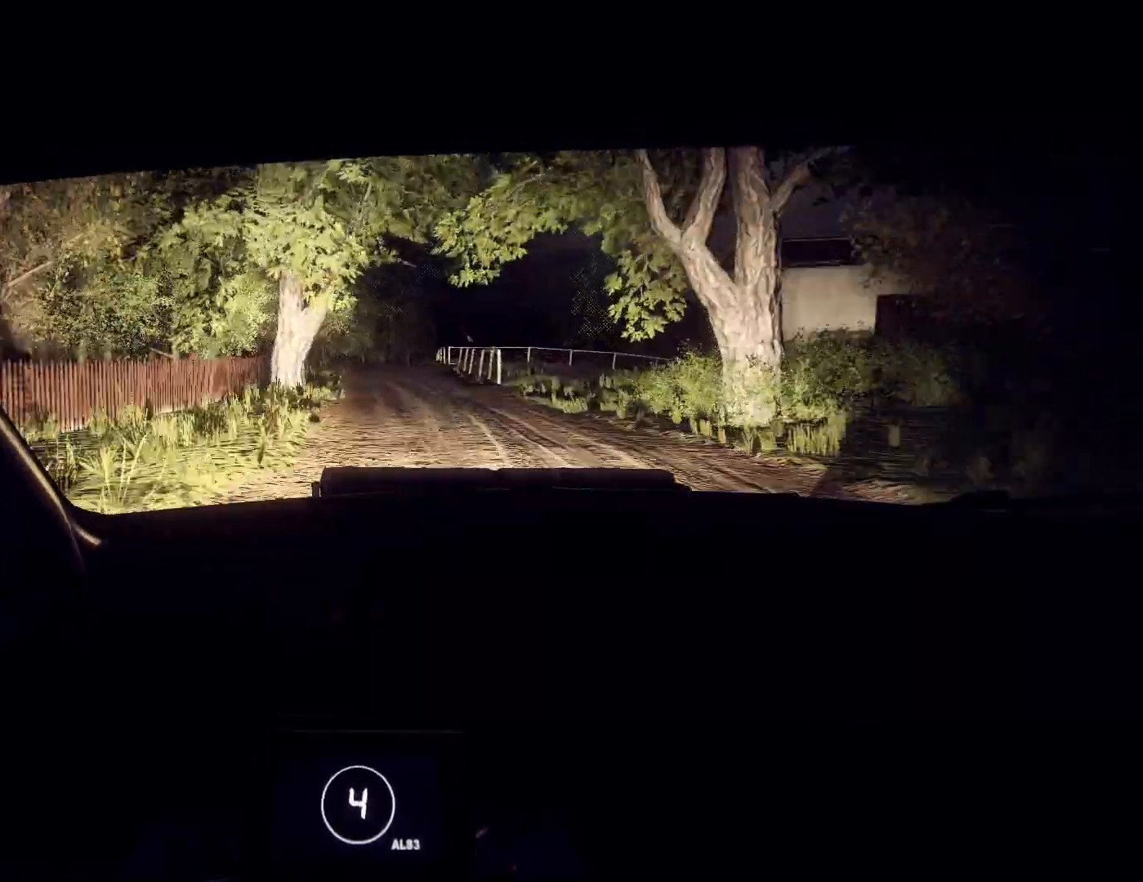
{"buttons": [], "left_stick": "right", "right_stick": "up", "events": [[100, "left_stick", "center"], [367, "left_stick", "right"]]}
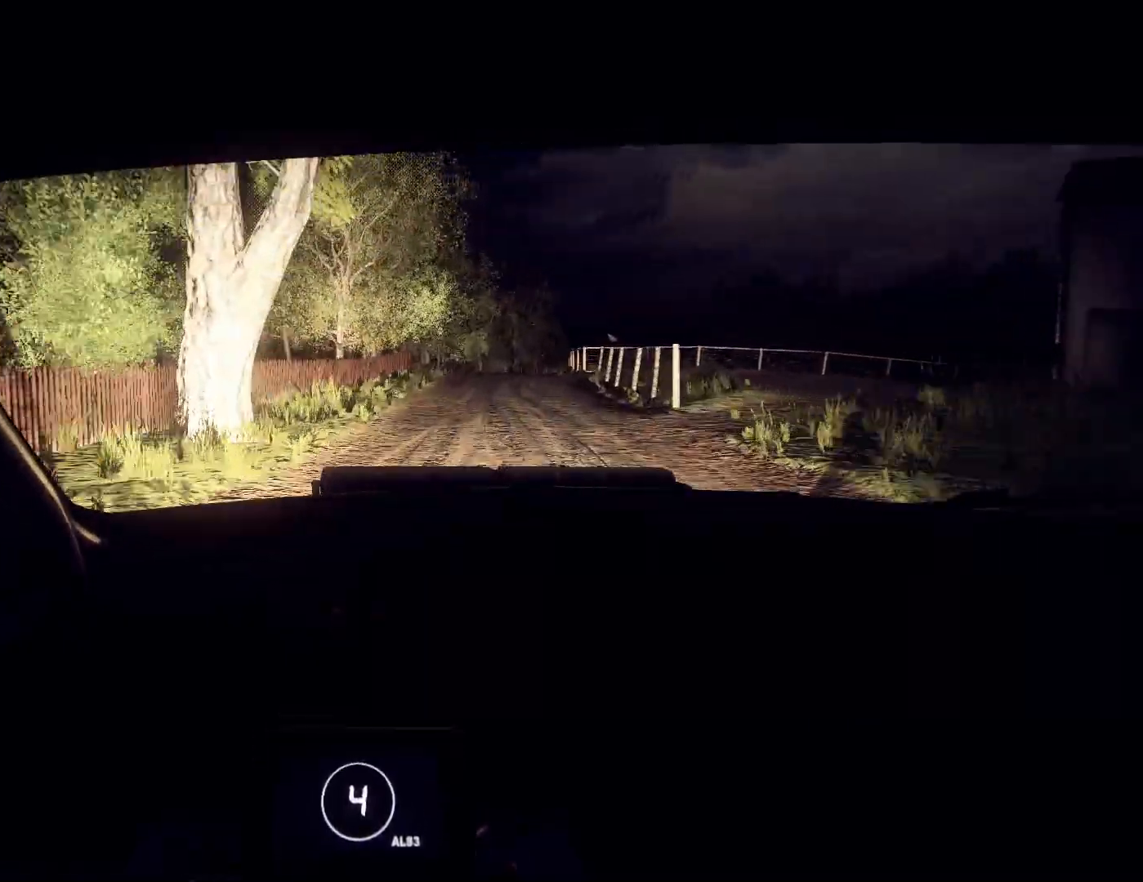
{"buttons": [], "left_stick": "right", "right_stick": "up", "events": [[233, "left_stick", "left"], [300, "left_stick", "center"], [433, "left_stick", "right"]]}
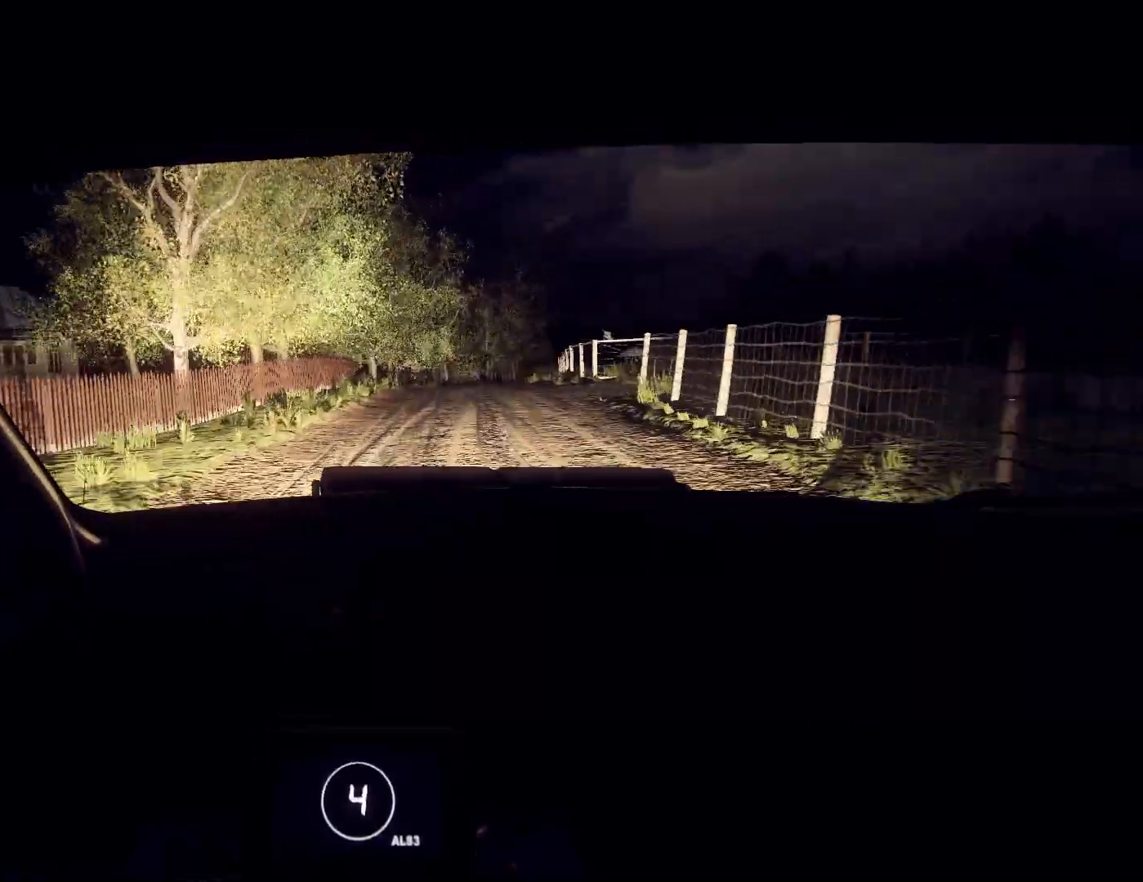
{"buttons": [], "left_stick": "right", "right_stick": "center", "events": [[33, "right_stick", "center"], [67, "L2", "down"], [167, "L2", "up"], [200, "left_stick", "center"], [300, "right_stick", "up"], [333, "L2", "down"], [400, "L2", "up"], [400, "left_stick", "right"], [400, "right_stick", "center"]]}
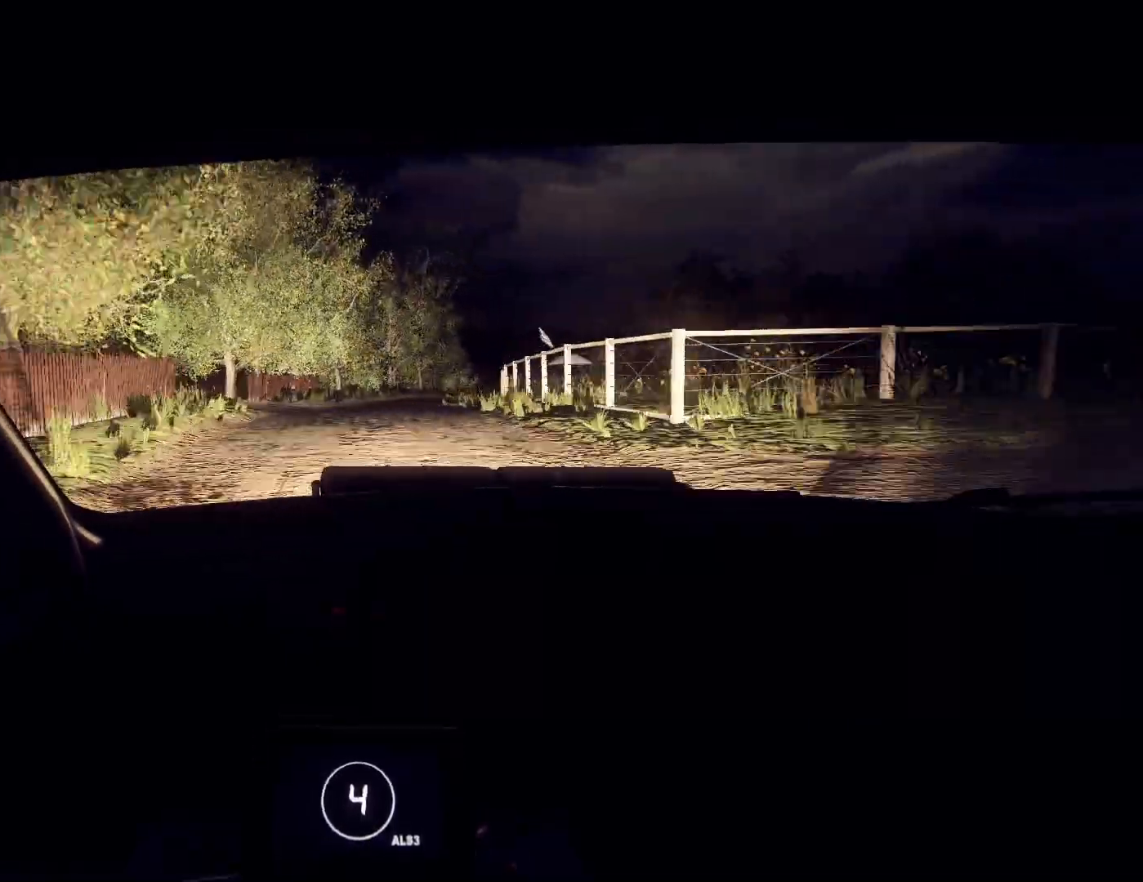
{"buttons": [], "left_stick": "right", "right_stick": "center", "events": [[133, "left_stick", "center"], [167, "right_stick", "up"], [300, "right_stick", "center"], [333, "L2", "down"], [333, "left_stick", "right"], [433, "L2", "up"]]}
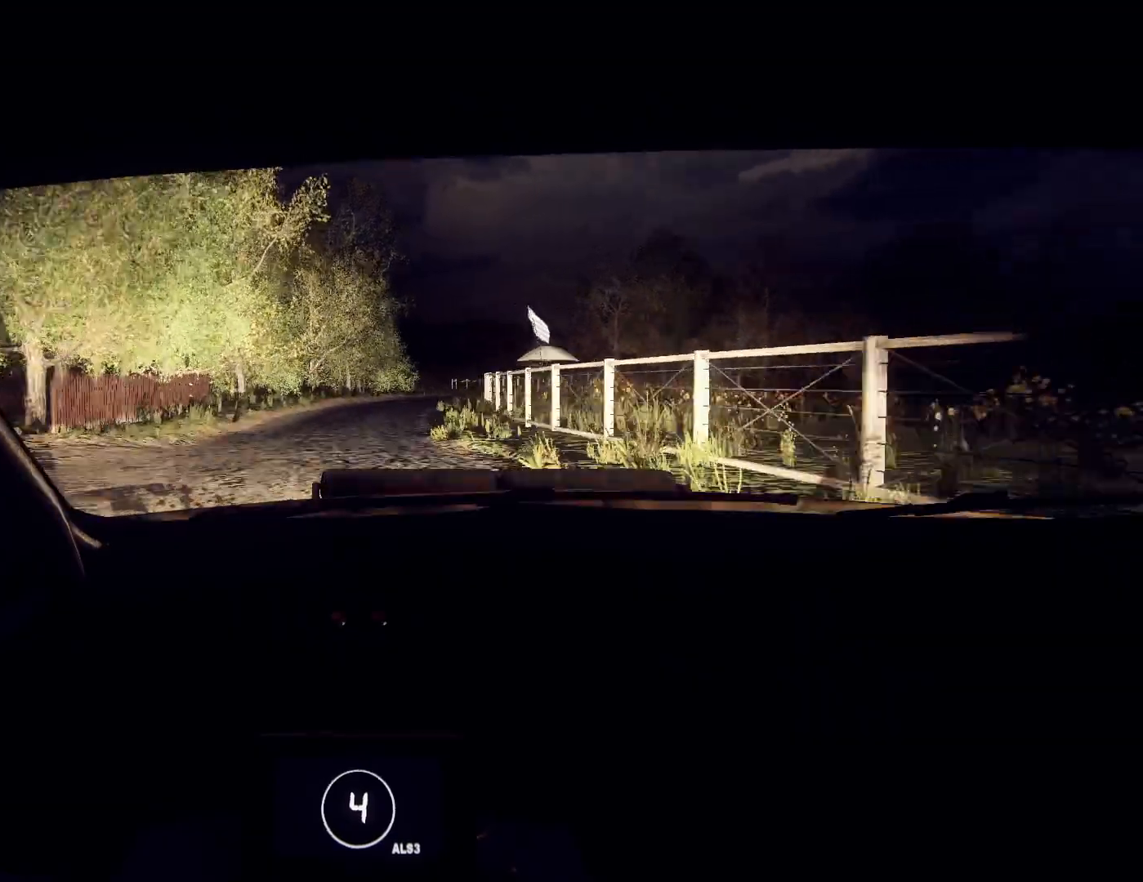
{"buttons": [], "left_stick": "right", "right_stick": "center", "events": [[33, "L2", "down"], [133, "L2", "up"], [167, "L2", "down"], [300, "L2", "up"], [400, "L2", "down"], [500, "L2", "up"]]}
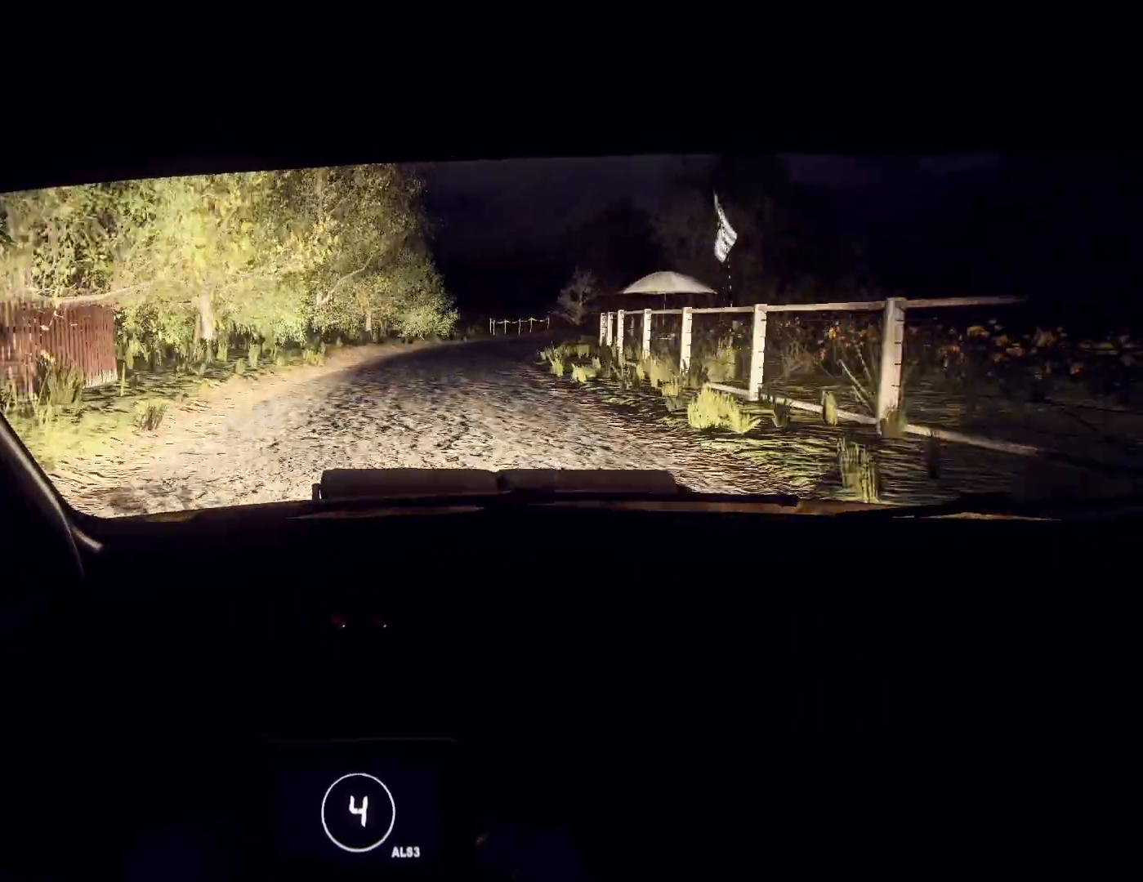
{"buttons": [], "left_stick": "center", "right_stick": "center", "events": [[133, "L1", "down"], [233, "L1", "up"], [400, "L2", "down"], [467, "L2", "up"], [500, "left_stick", "center"]]}
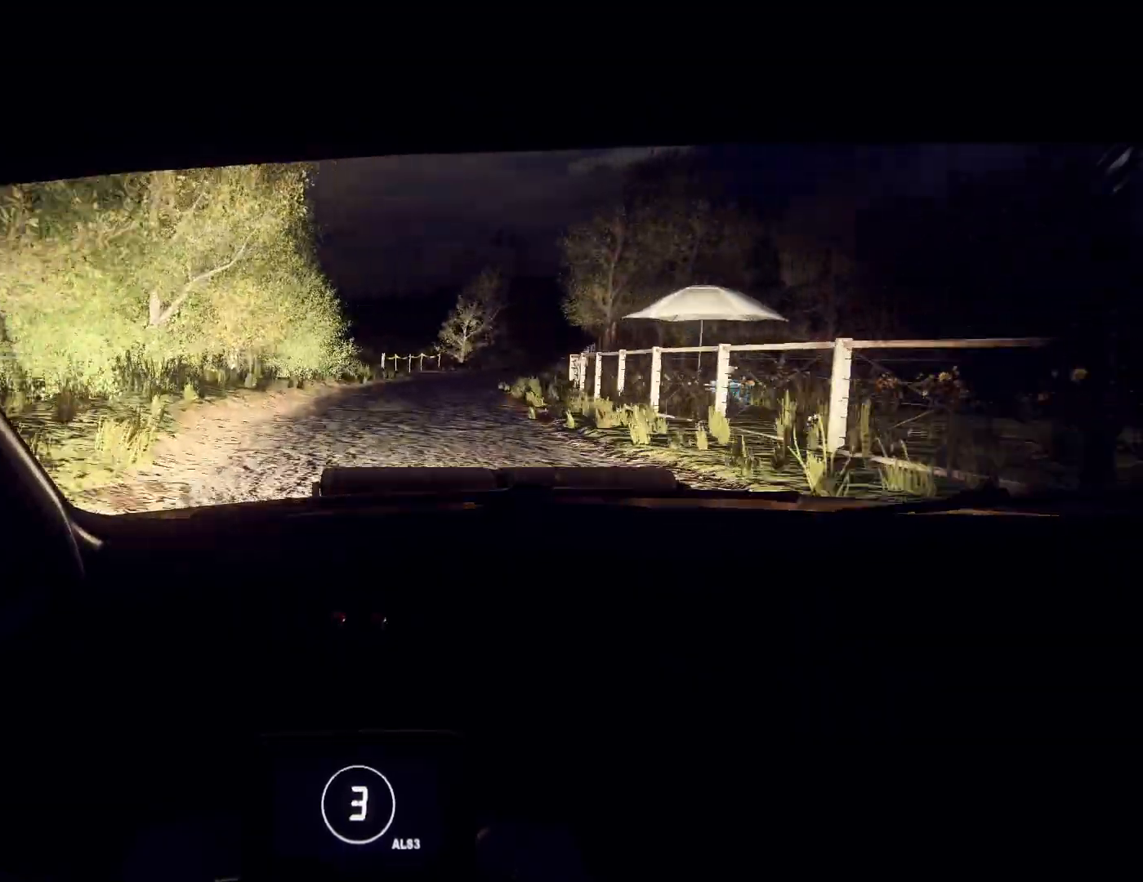
{"buttons": [], "left_stick": "right", "right_stick": "center", "events": [[167, "left_stick", "right"], [267, "left_stick", "left"], [333, "left_stick", "center"], [467, "left_stick", "right"]]}
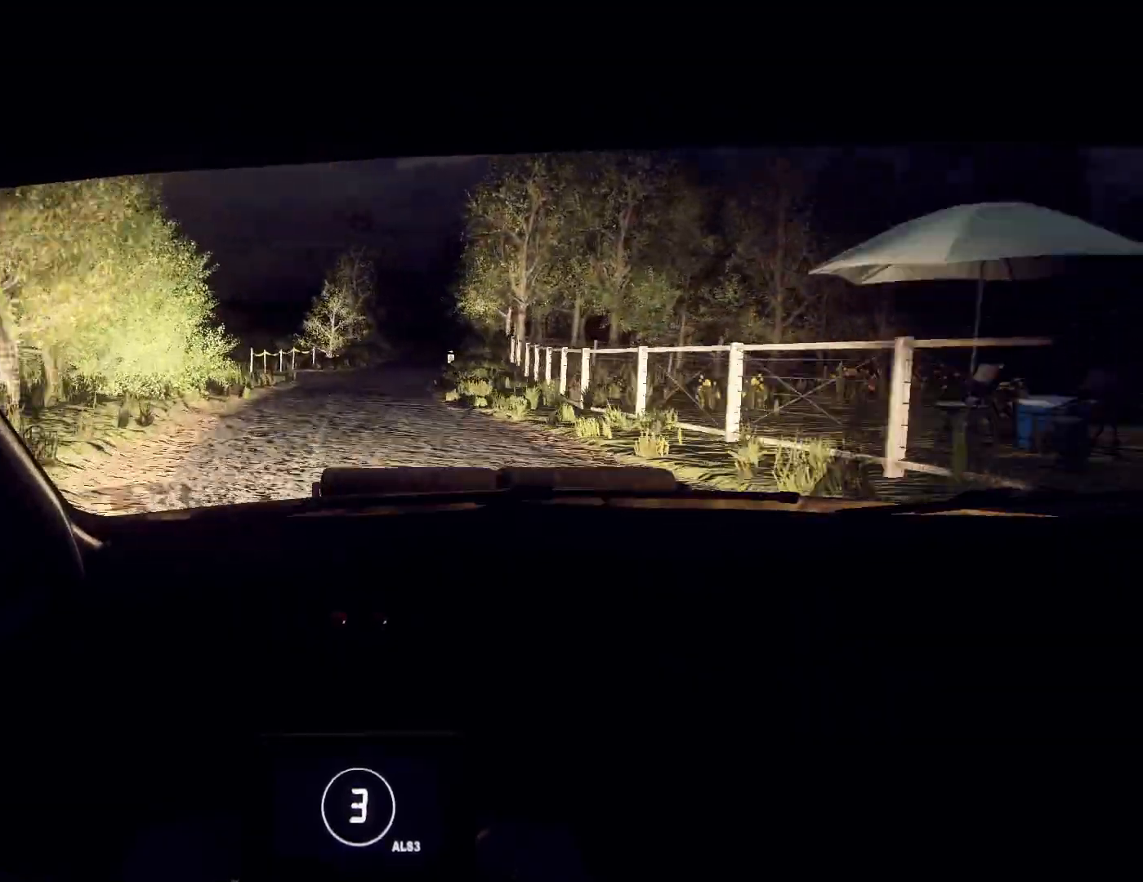
{"buttons": [], "left_stick": "right", "right_stick": "up", "events": [[133, "right_stick", "up"], [200, "left_stick", "center"], [367, "left_stick", "right"]]}
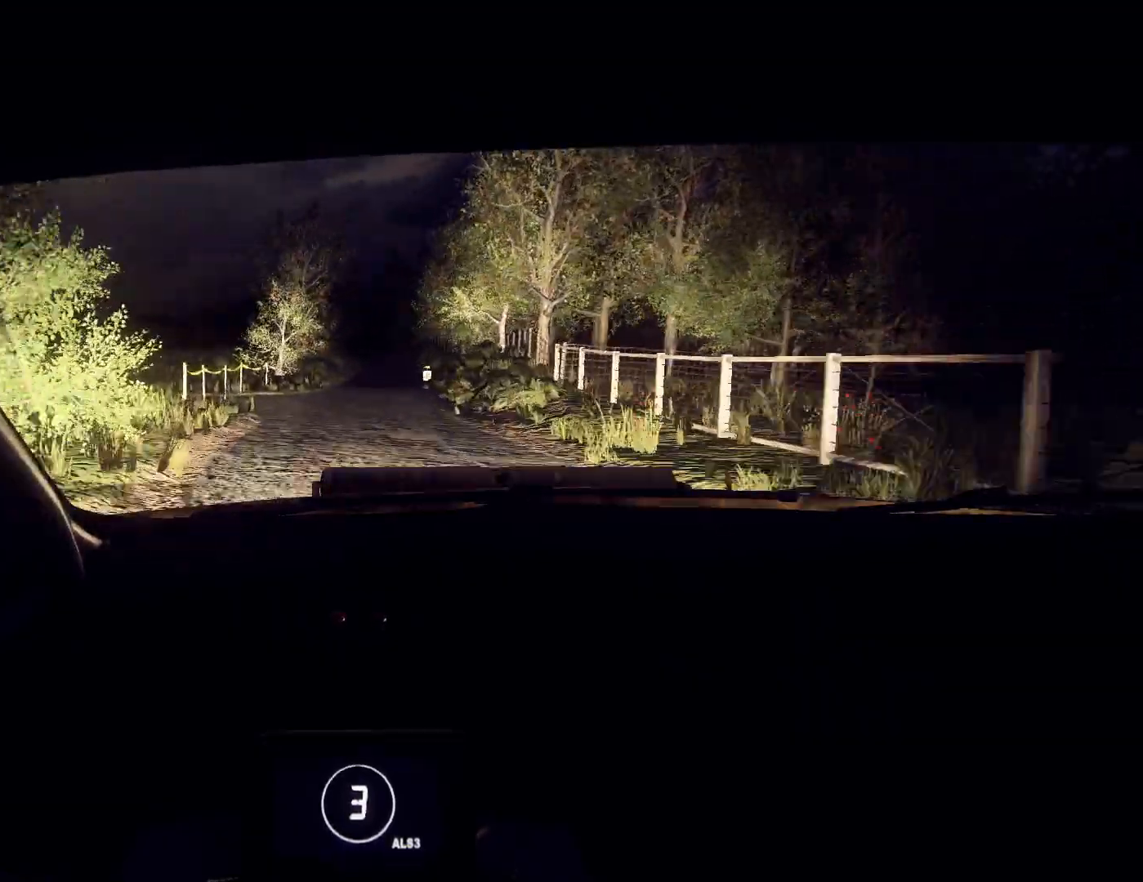
{"buttons": [], "left_stick": "right", "right_stick": "up", "events": [[33, "left_stick", "center"], [167, "left_stick", "right"]]}
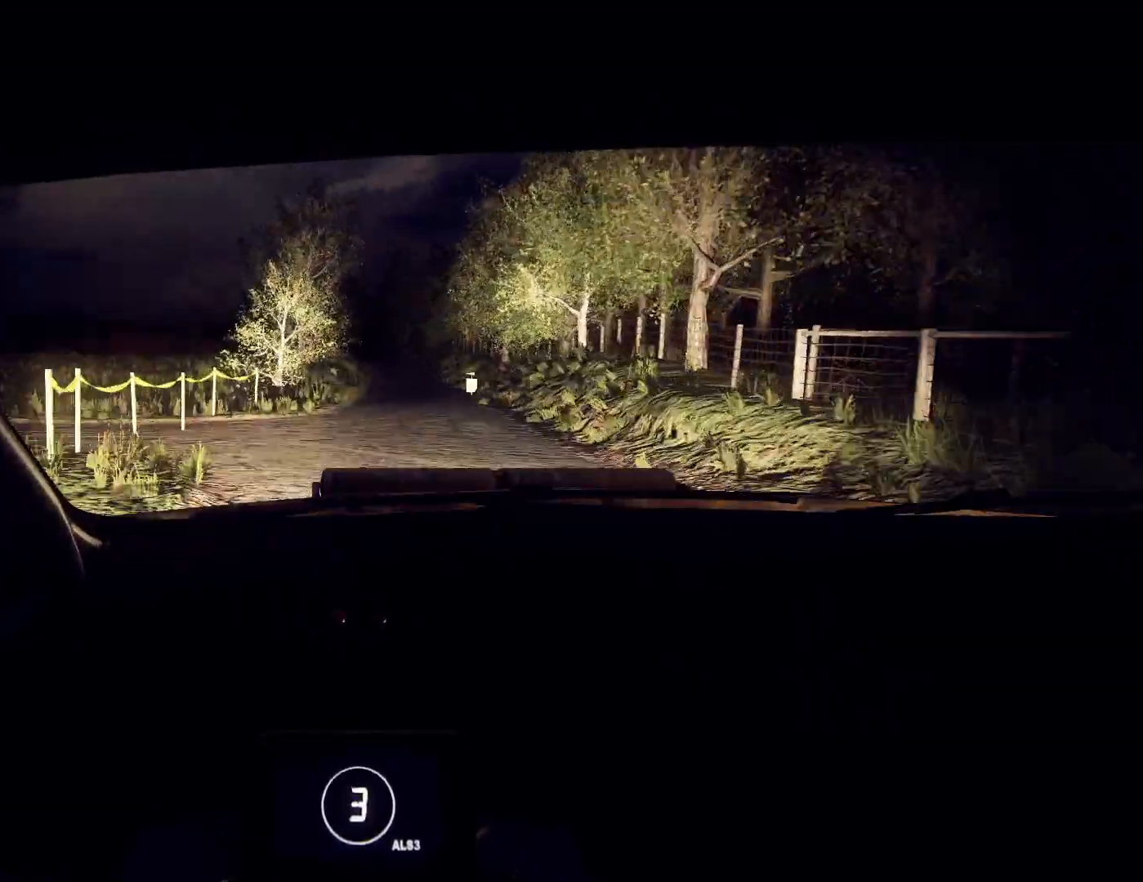
{"buttons": [], "left_stick": "center", "right_stick": "up", "events": [[33, "left_stick", "center"], [167, "left_stick", "right"], [300, "left_stick", "center"]]}
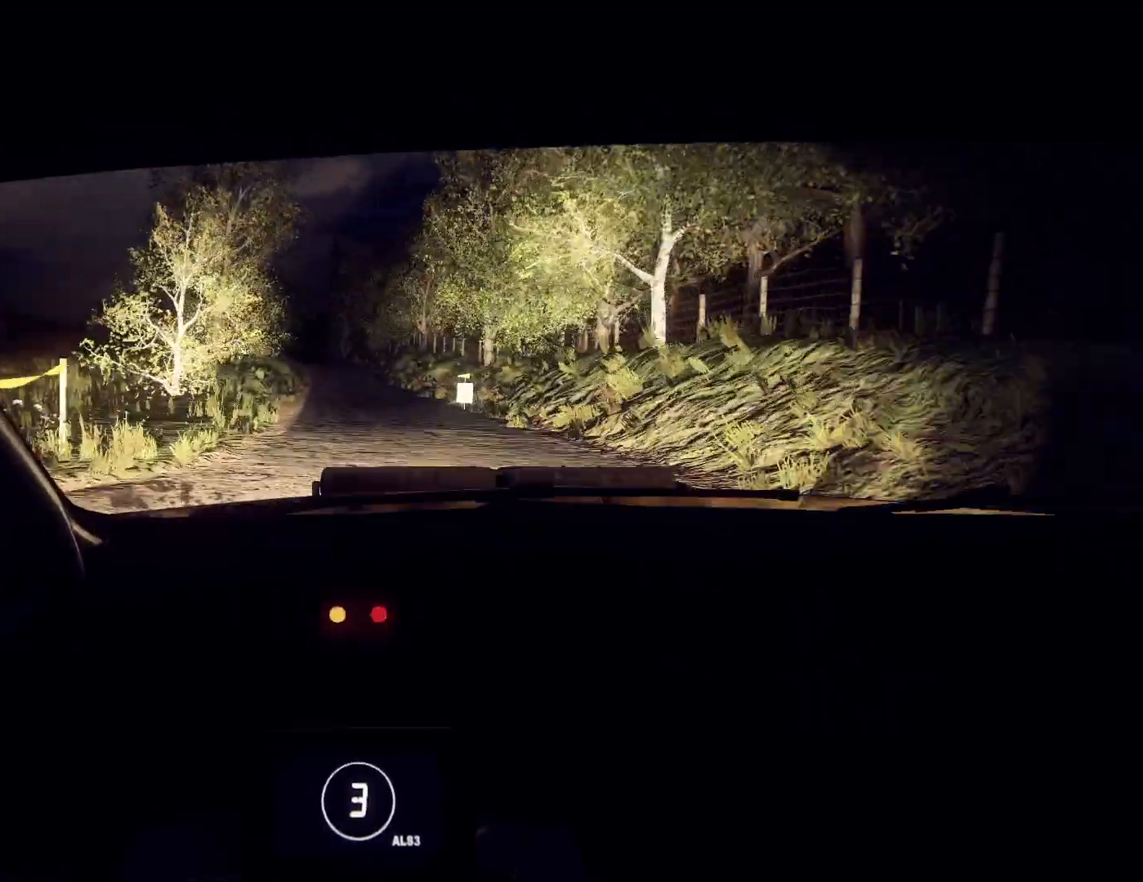
{"buttons": [], "left_stick": "center", "right_stick": "up", "events": [[33, "R1", "down"], [100, "R1", "up"], [333, "left_stick", "left"], [433, "left_stick", "center"]]}
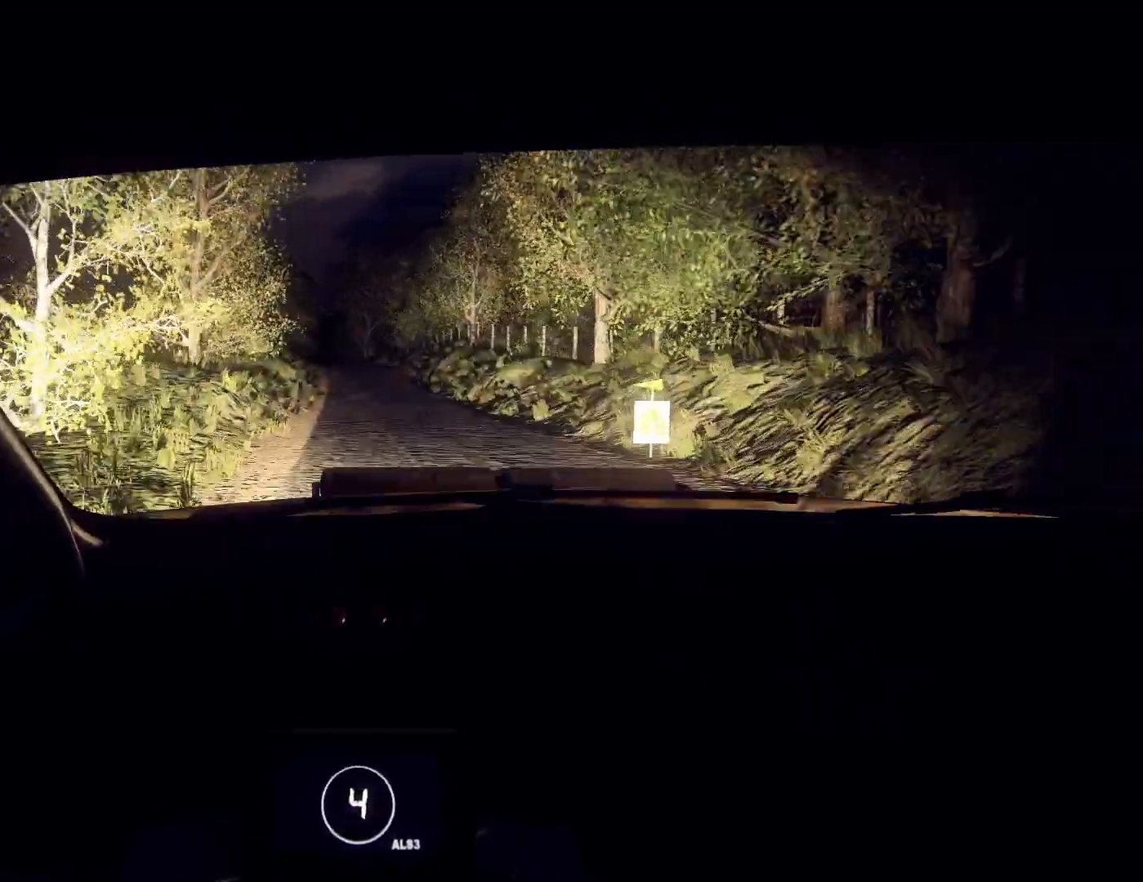
{"buttons": [], "left_stick": "center", "right_stick": "up", "events": [[133, "left_stick", "right"], [400, "left_stick", "center"]]}
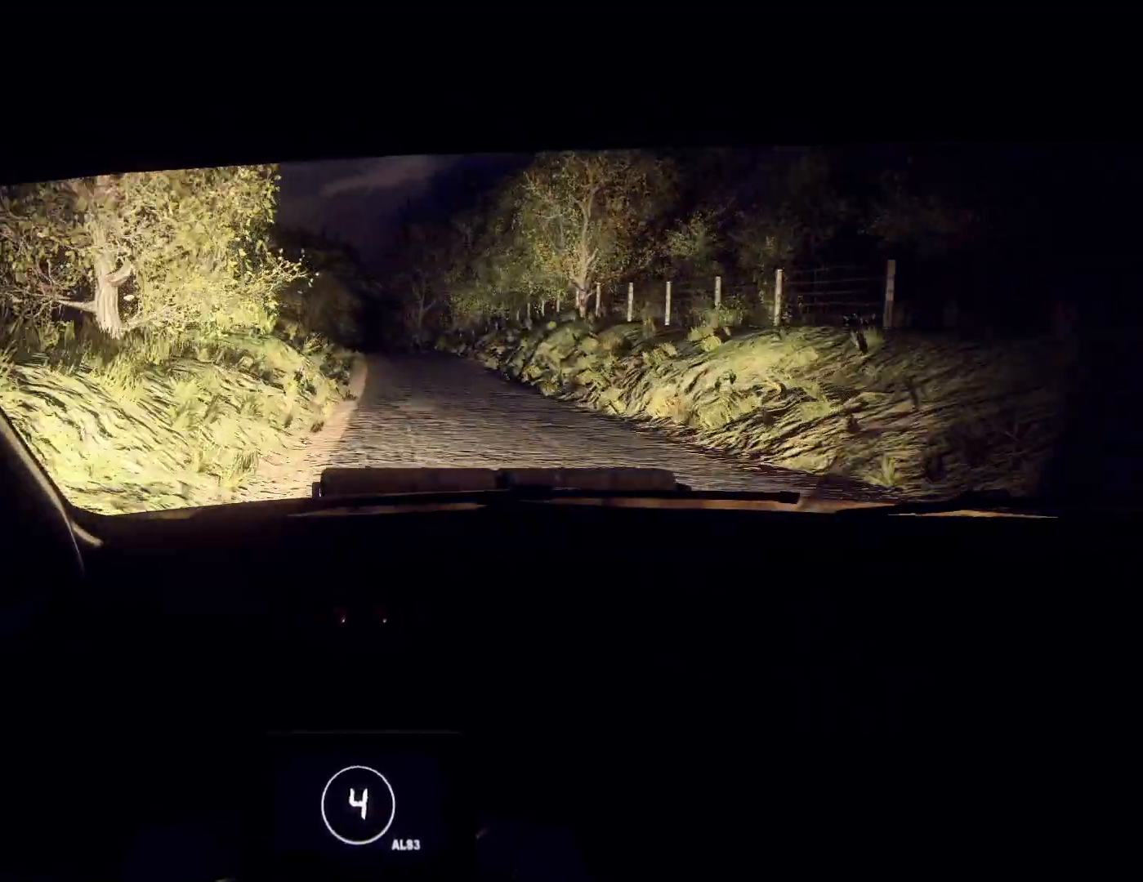
{"buttons": [], "left_stick": "center", "right_stick": "up", "events": [[333, "left_stick", "right"], [500, "left_stick", "center"]]}
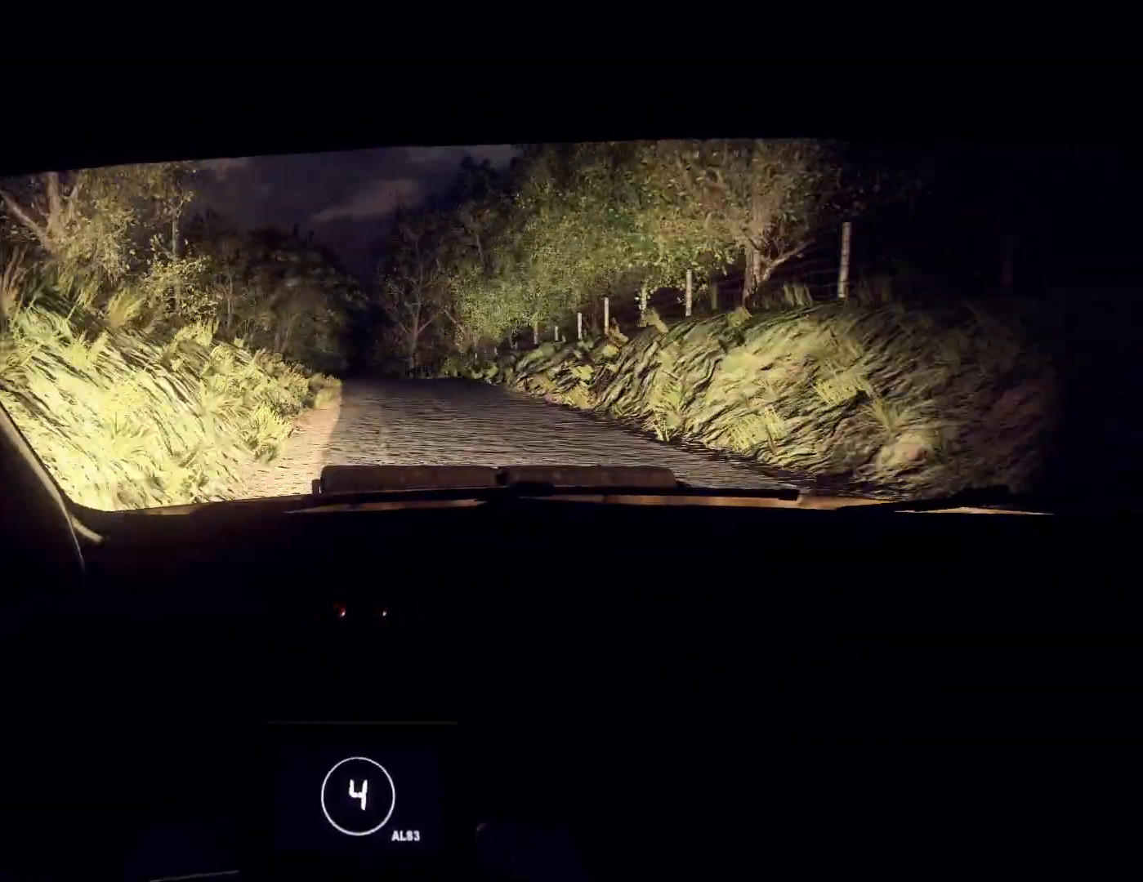
{"buttons": [], "left_stick": "center", "right_stick": "up", "events": []}
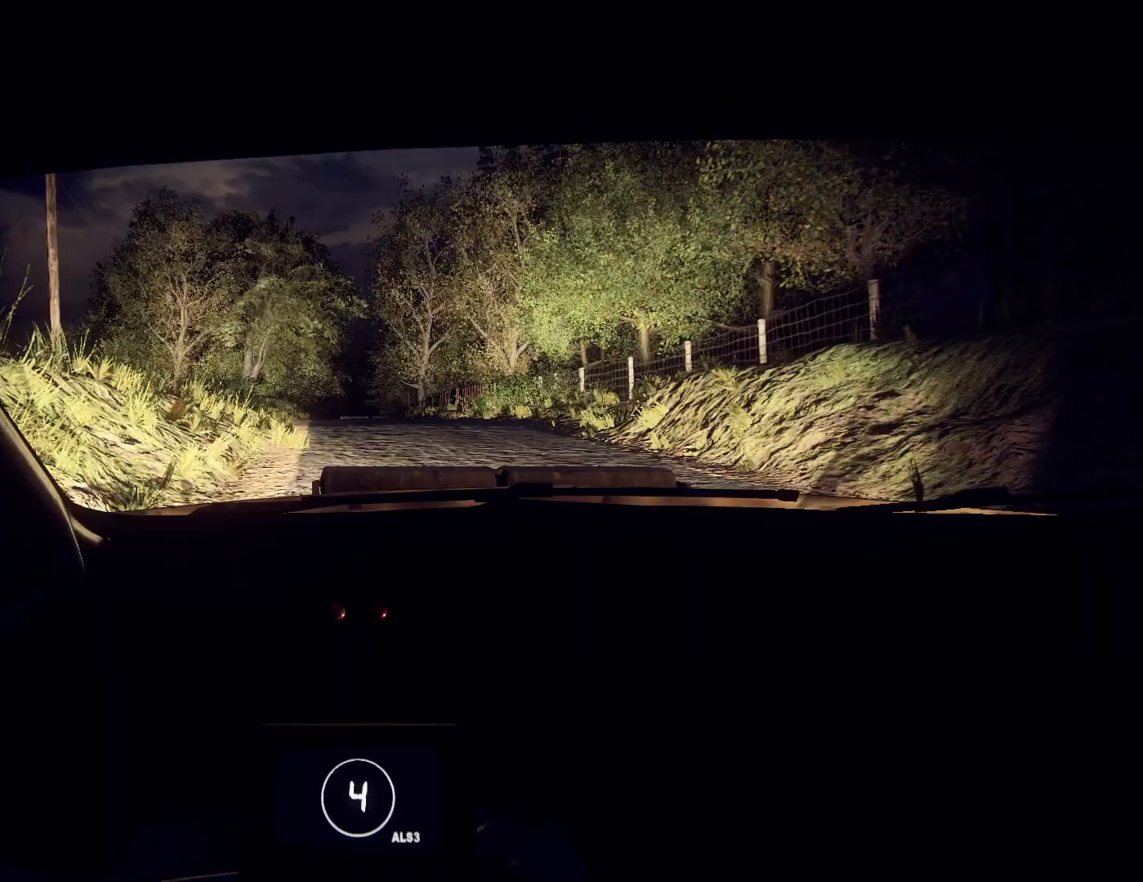
{"buttons": ["L2"], "left_stick": "right", "right_stick": "center", "events": [[200, "right_stick", "center"], [300, "L2", "down"], [300, "left_stick", "right"], [433, "L2", "up"], [500, "L2", "down"]]}
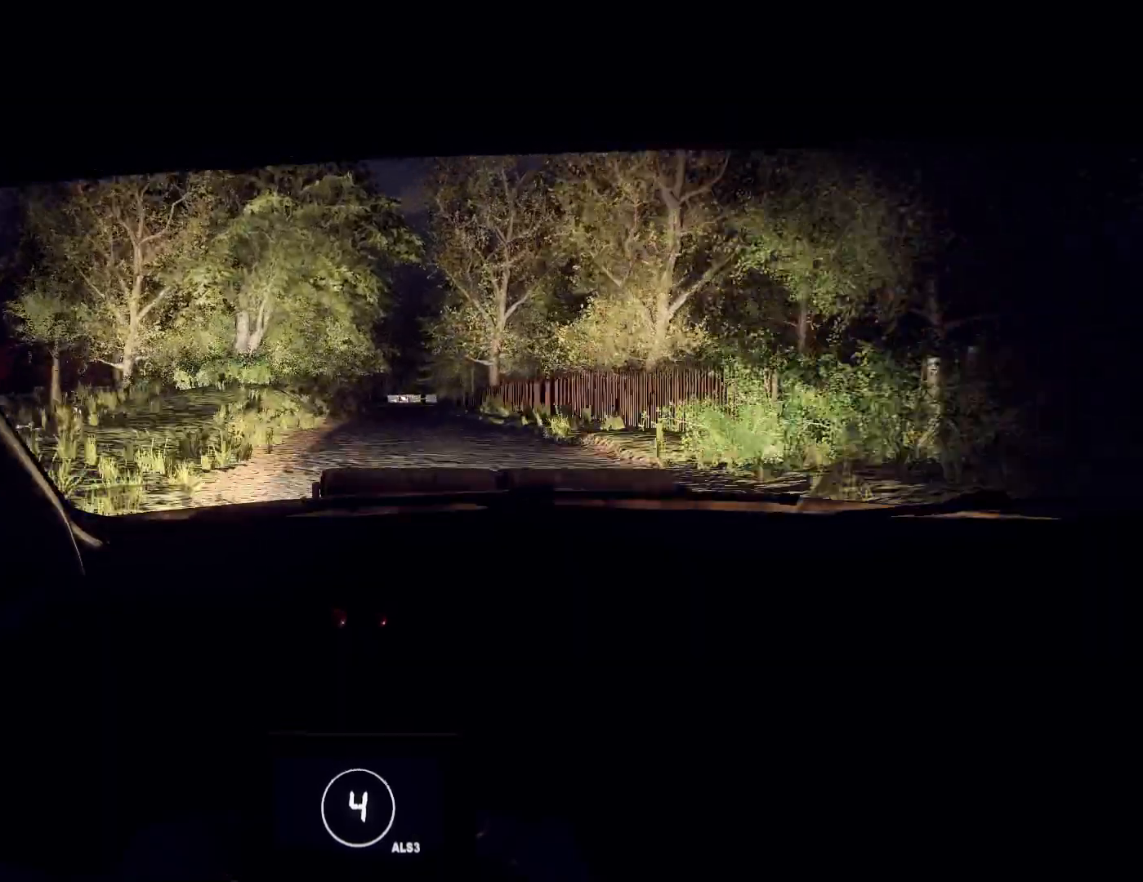
{"buttons": ["L2"], "left_stick": "right", "right_stick": "center", "events": [[100, "L2", "up"], [167, "L2", "down"], [267, "L2", "up"], [267, "left_stick", "center"], [333, "left_stick", "right"], [400, "L2", "down"]]}
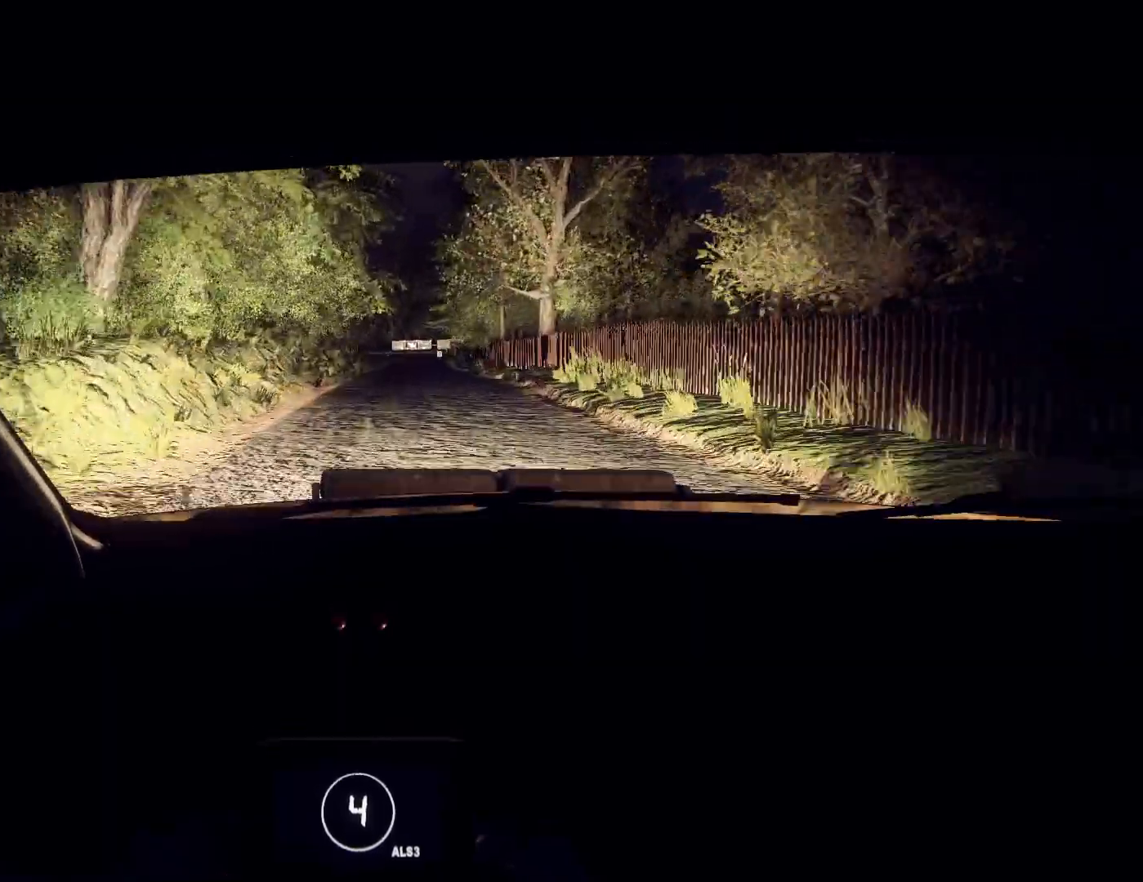
{"buttons": [], "left_stick": "down-left", "right_stick": "center", "events": [[33, "L2", "up"], [167, "L2", "down"], [200, "L1", "down"], [200, "L2", "up"], [200, "left_stick", "center"], [267, "L1", "up"], [367, "left_stick", "down-left"]]}
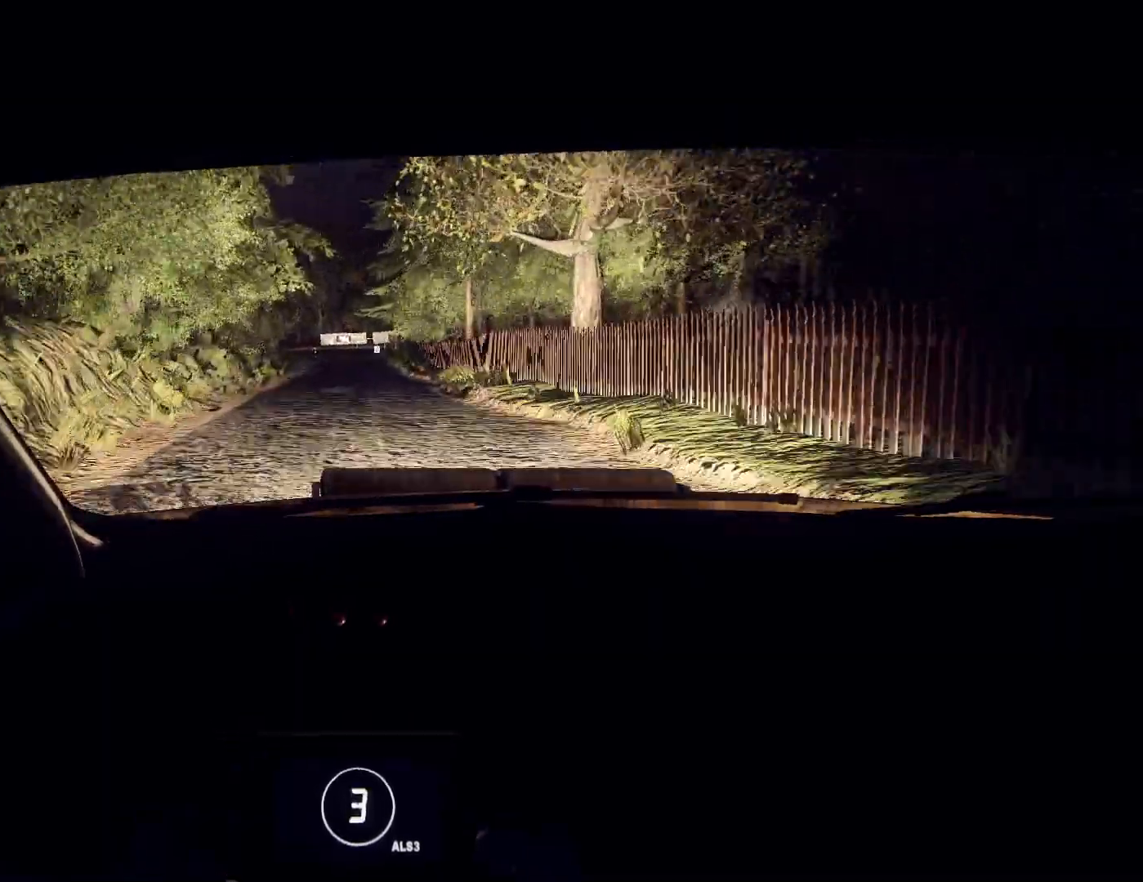
{"buttons": [], "left_stick": "left", "right_stick": "center", "events": [[67, "left_stick", "center"], [100, "right_stick", "up"], [200, "L2", "down"], [333, "left_stick", "left"], [333, "right_stick", "center"], [500, "L2", "up"]]}
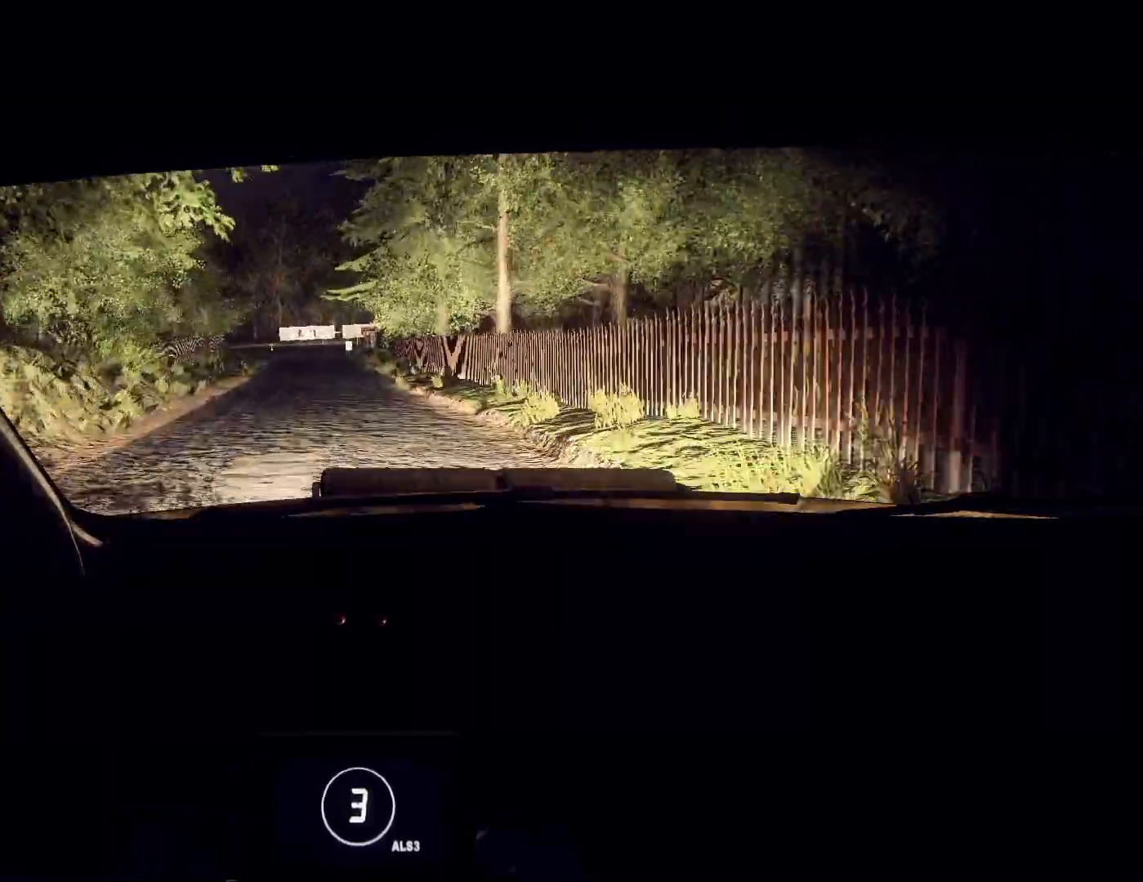
{"buttons": [], "left_stick": "right", "right_stick": "center", "events": [[133, "L2", "down"], [167, "L2", "up"], [167, "left_stick", "center"], [333, "left_stick", "right"], [333, "right_stick", "up"], [400, "L2", "down"], [433, "right_stick", "center"], [500, "L2", "up"]]}
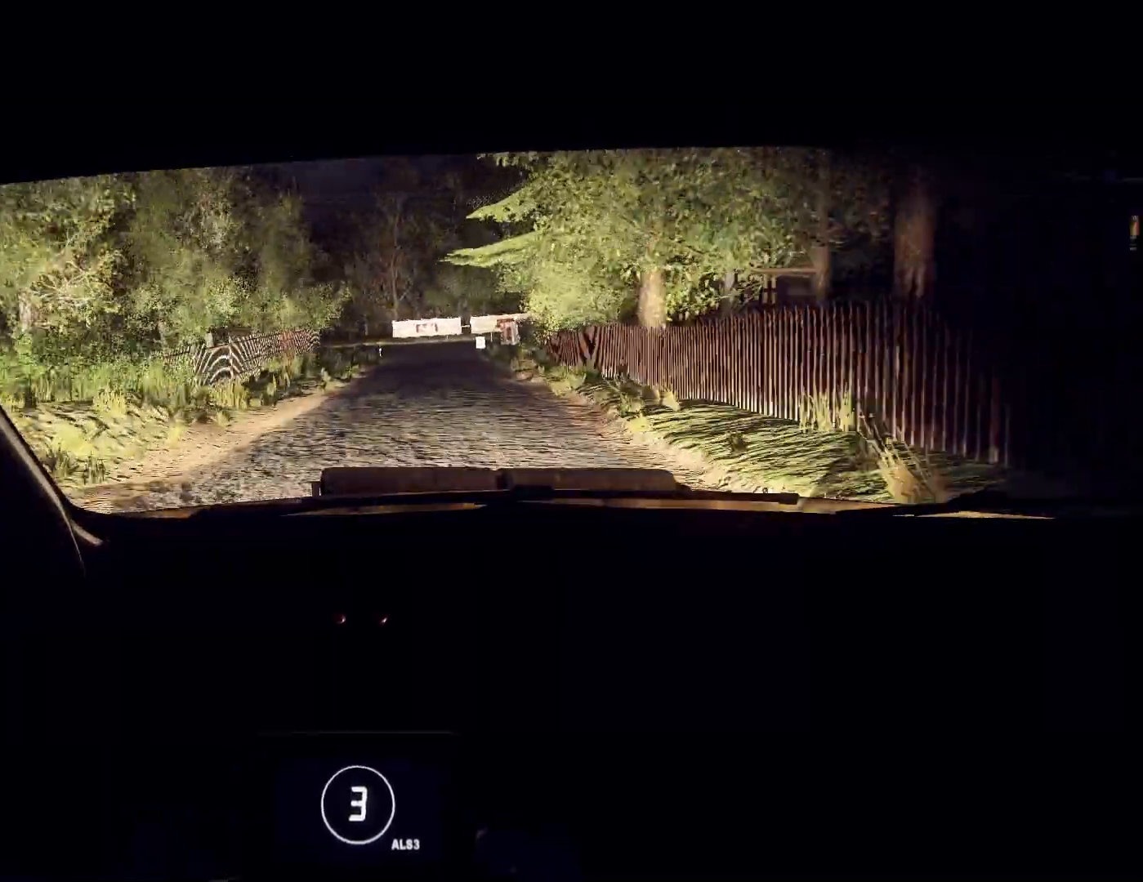
{"buttons": [], "left_stick": "down-left", "right_stick": "up", "events": [[100, "L2", "down"], [167, "L2", "up"], [200, "right_stick", "up"], [233, "left_stick", "center"], [500, "left_stick", "down-left"]]}
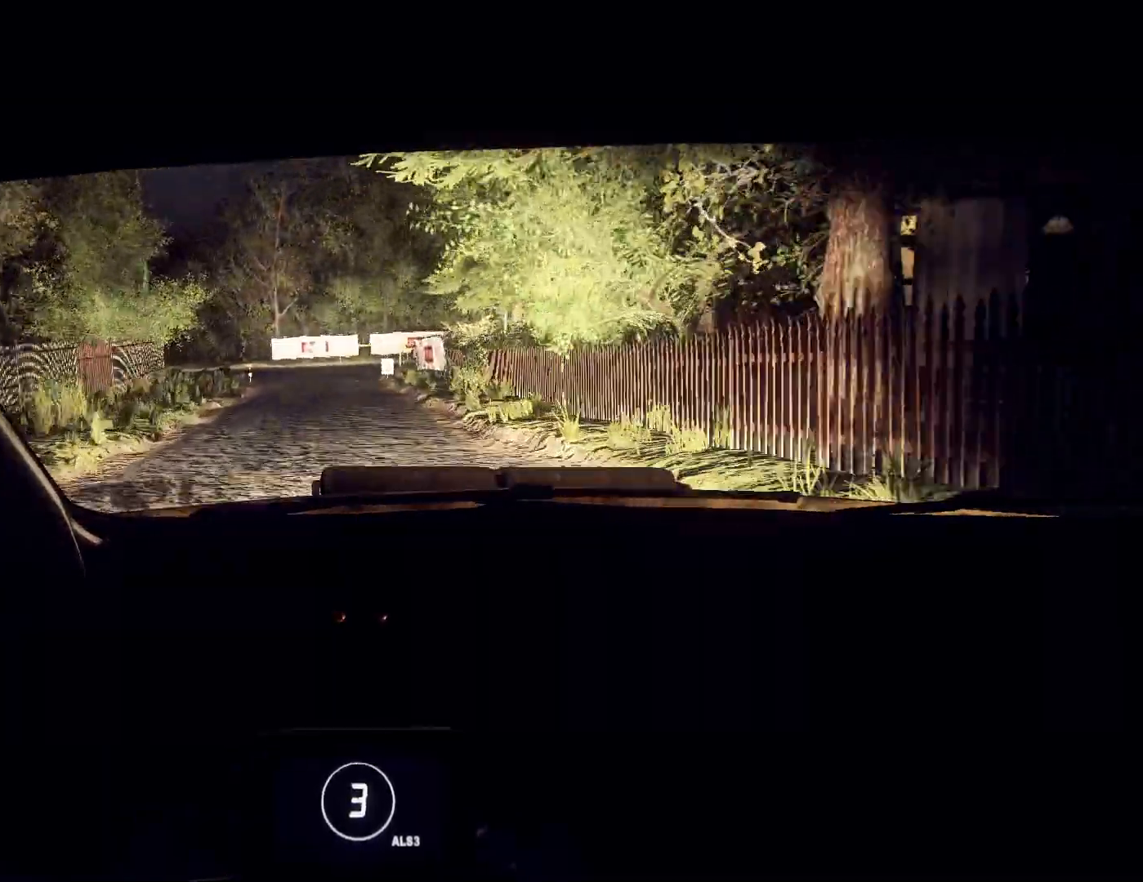
{"buttons": ["L2"], "left_stick": "left", "right_stick": "center", "events": [[33, "right_stick", "center"], [267, "L2", "down"], [267, "left_stick", "left"], [267, "right_stick", "up"], [333, "right_stick", "center"]]}
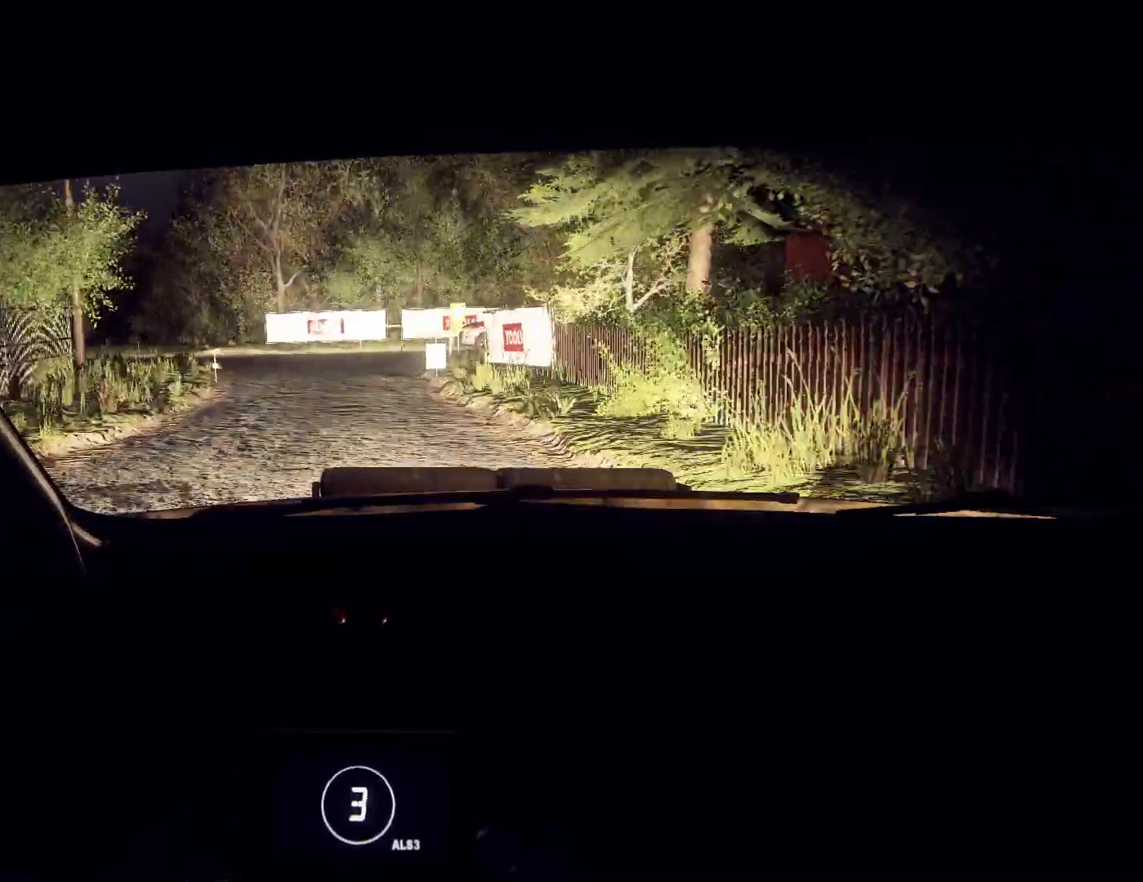
{"buttons": ["L2"], "left_stick": "left", "right_stick": "center", "events": [[33, "left_stick", "center"], [100, "L1", "down"], [167, "left_stick", "left"], [200, "L1", "up"], [200, "L2", "up"], [267, "left_stick", "center"], [333, "L2", "down"], [467, "left_stick", "left"]]}
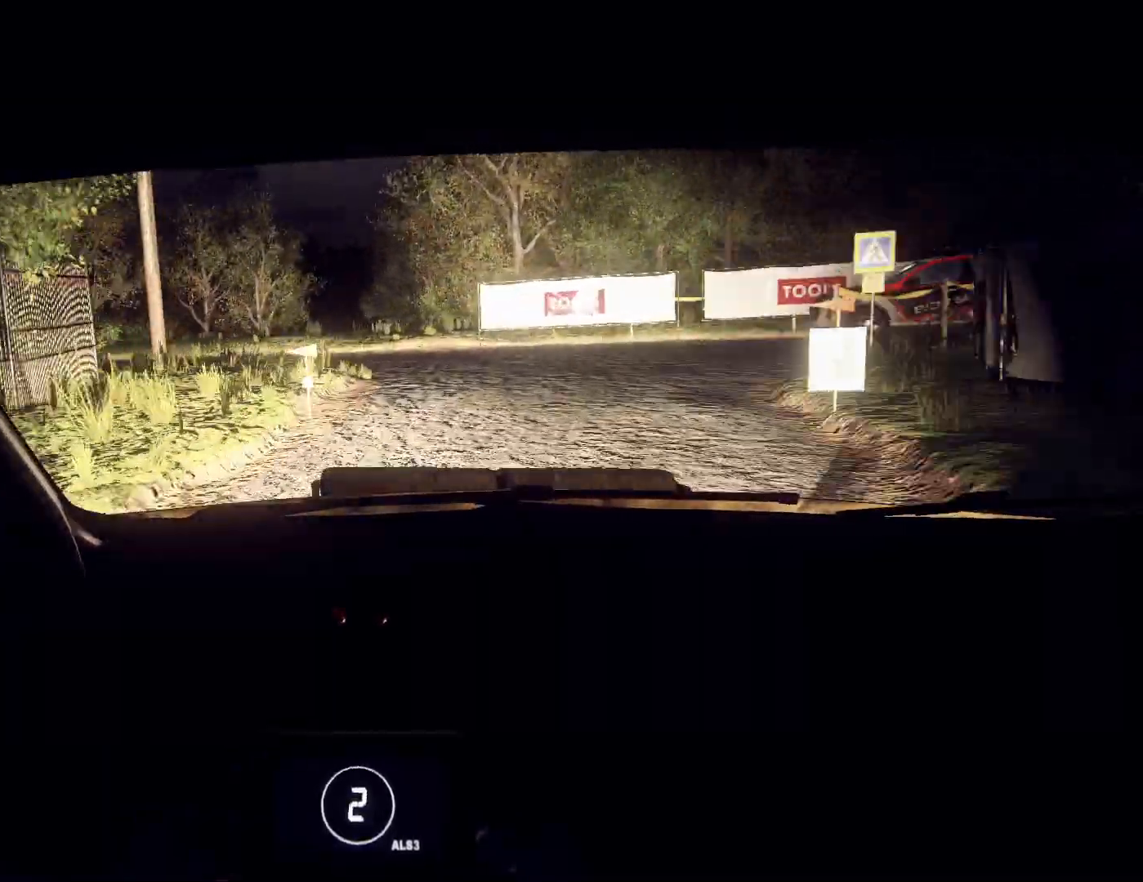
{"buttons": ["R2"], "left_stick": "left", "right_stick": "center", "events": [[100, "R2", "down"], [167, "L2", "up"]]}
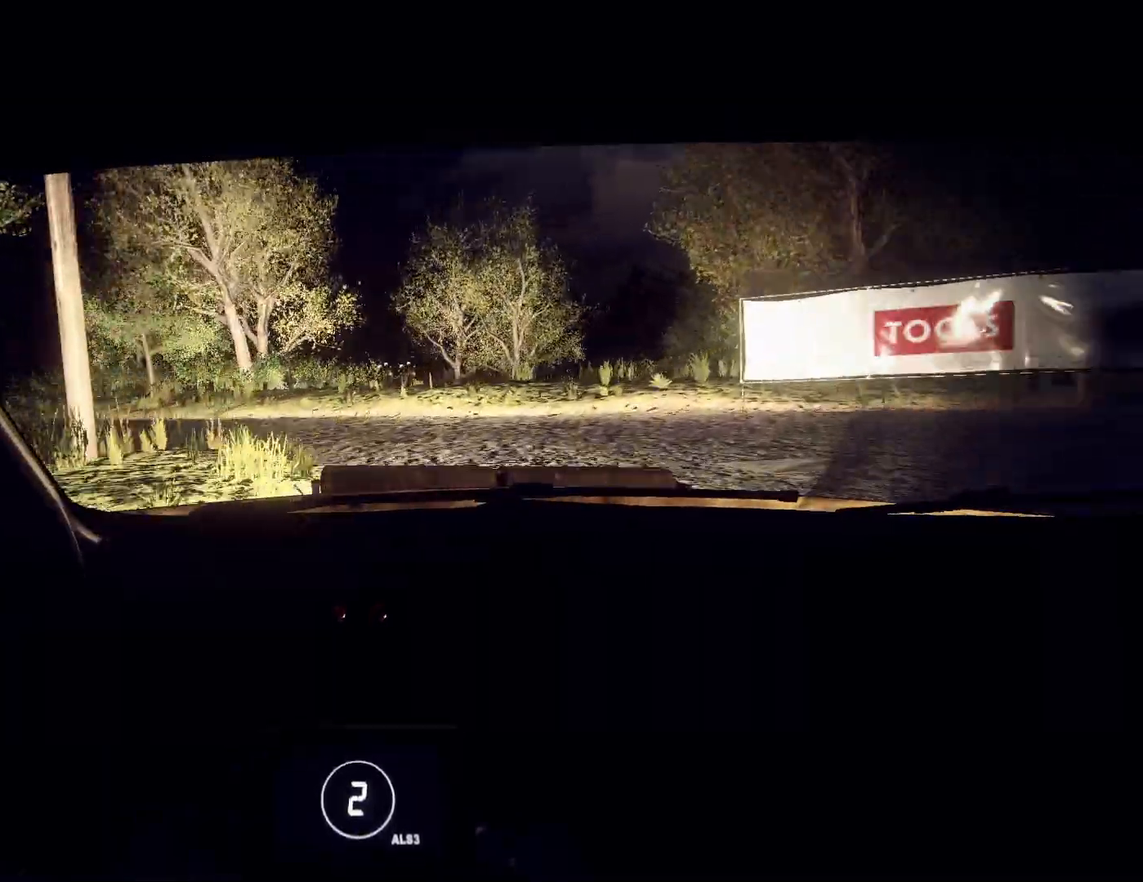
{"buttons": [], "left_stick": "left", "right_stick": "up", "events": [[300, "L1", "down"], [400, "L1", "up"], [467, "R2", "up"], [500, "right_stick", "up"]]}
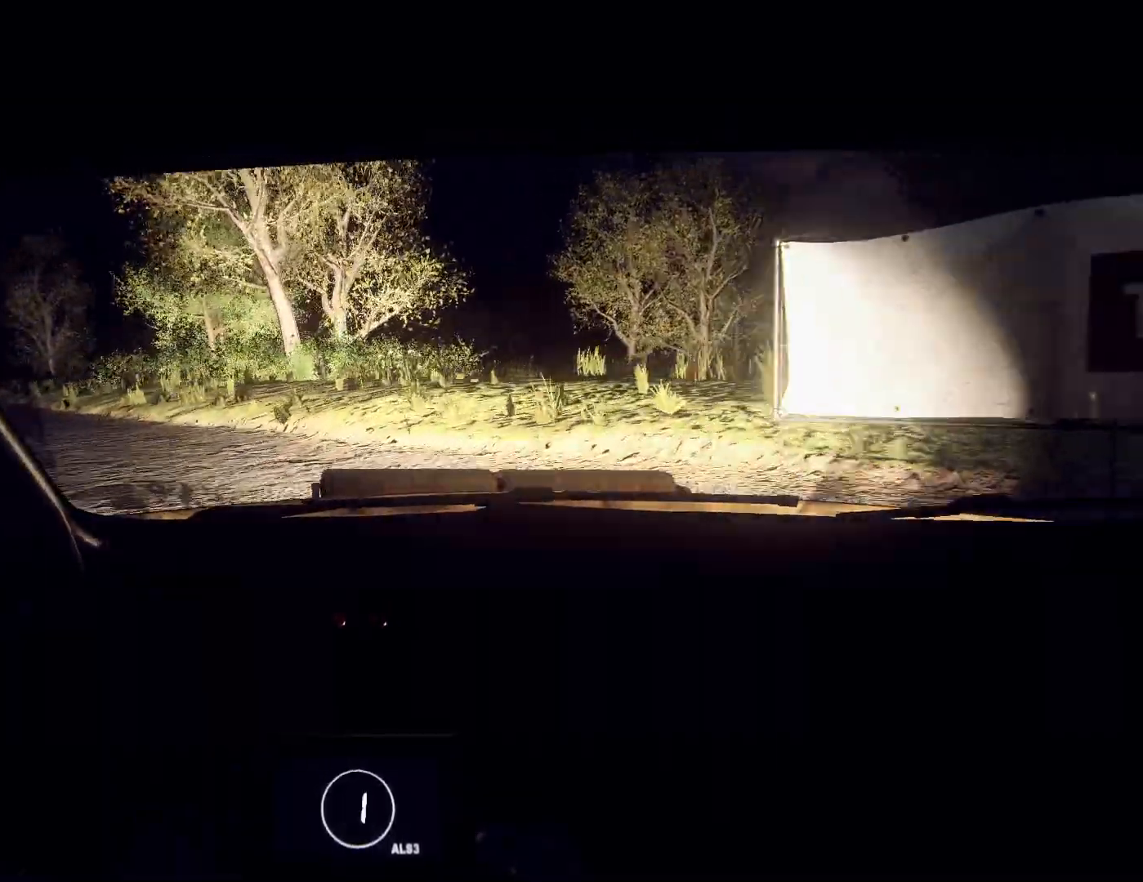
{"buttons": [], "left_stick": "left", "right_stick": "center", "events": [[367, "right_stick", "up-left"], [467, "right_stick", "center"]]}
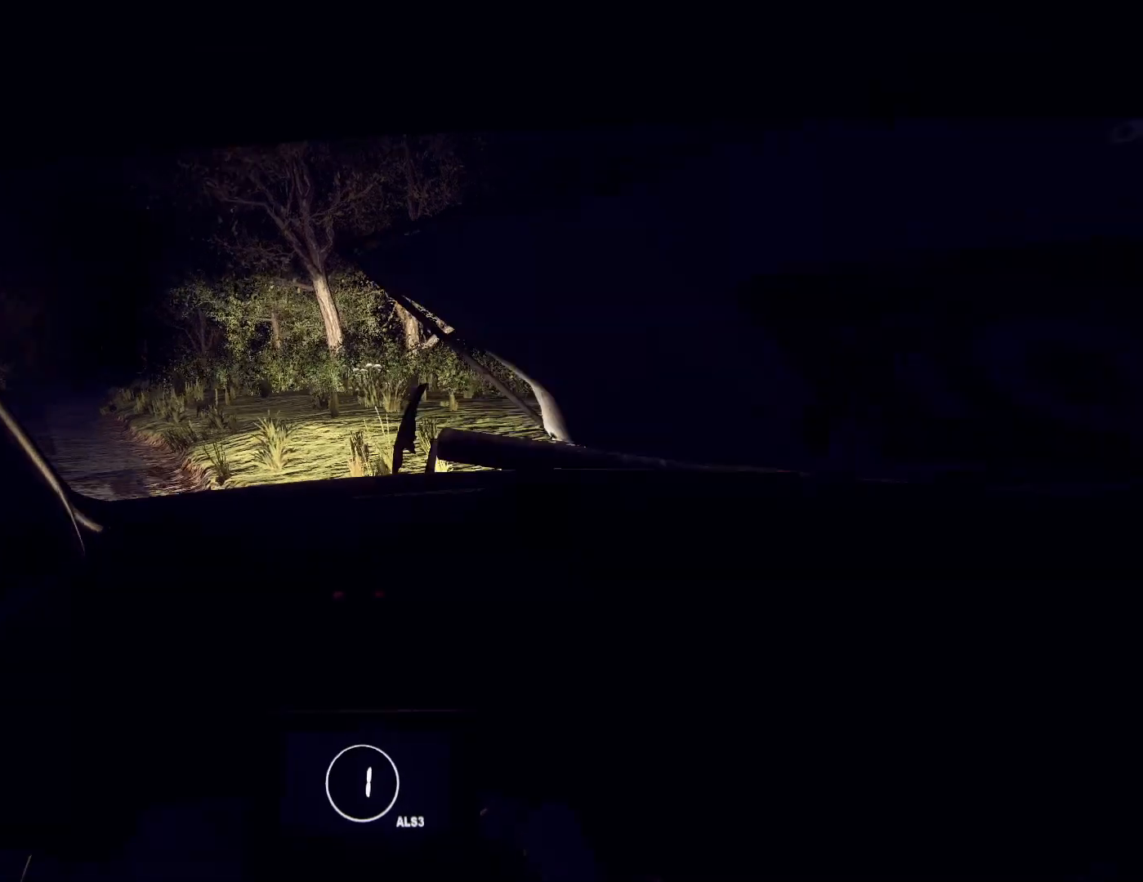
{"buttons": [], "left_stick": "center", "right_stick": "up", "events": [[233, "right_stick", "up"], [433, "left_stick", "center"]]}
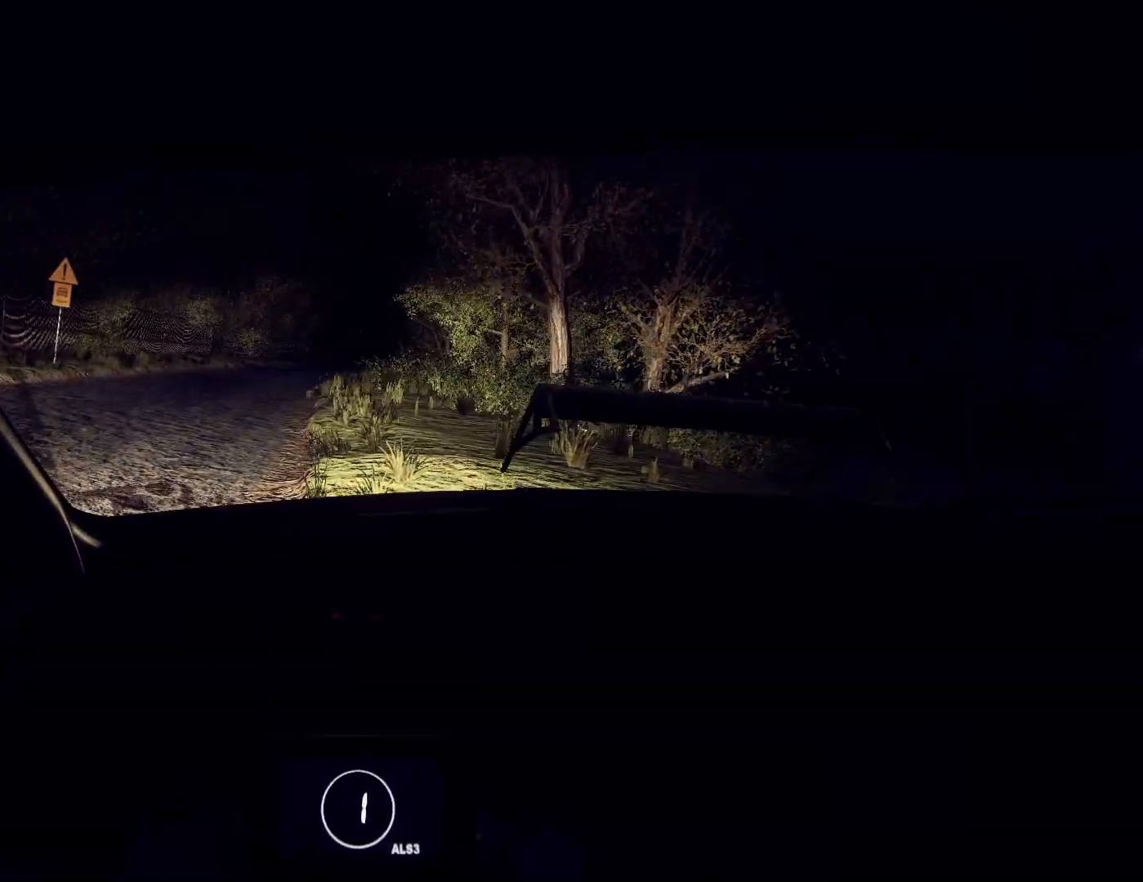
{"buttons": [], "left_stick": "center", "right_stick": "up", "events": [[100, "left_stick", "left"], [200, "left_stick", "center"]]}
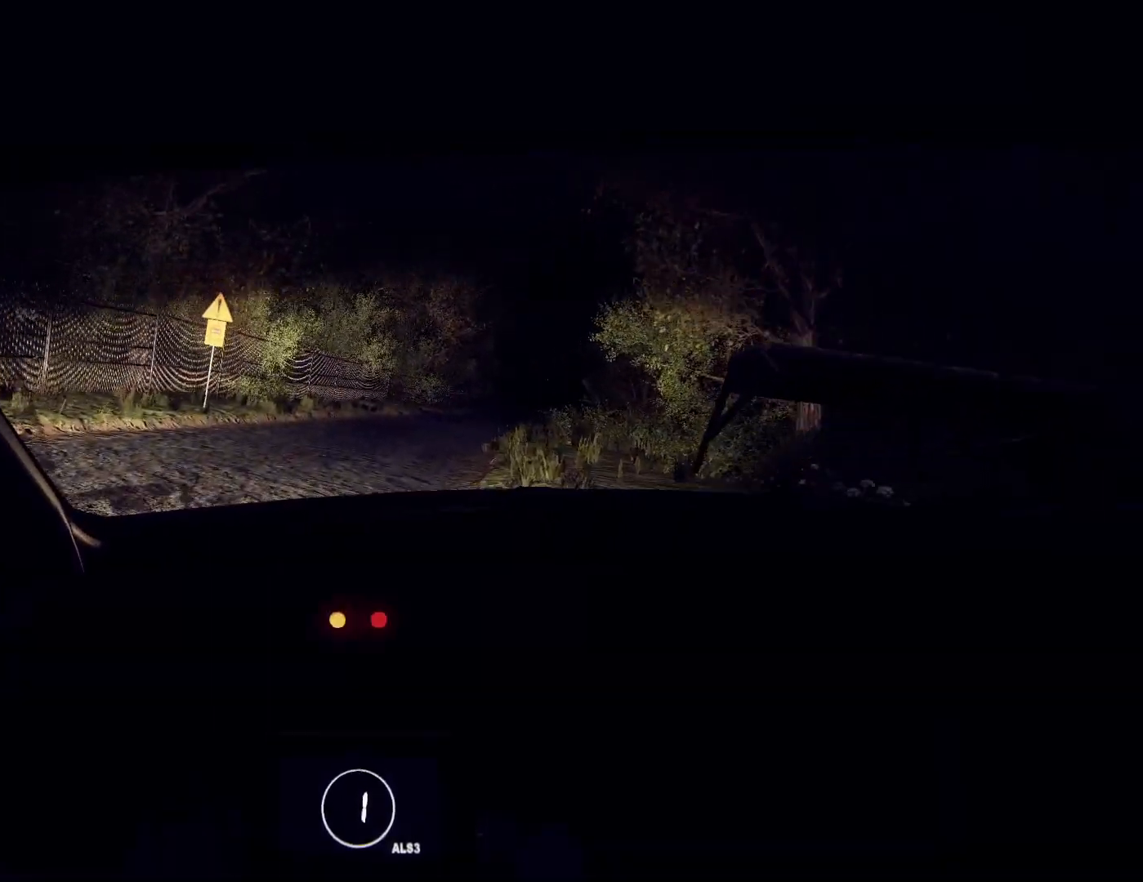
{"buttons": [], "left_stick": "right", "right_stick": "up", "events": [[33, "left_stick", "right"], [200, "R1", "down"], [233, "left_stick", "center"], [267, "R1", "up"], [467, "left_stick", "right"]]}